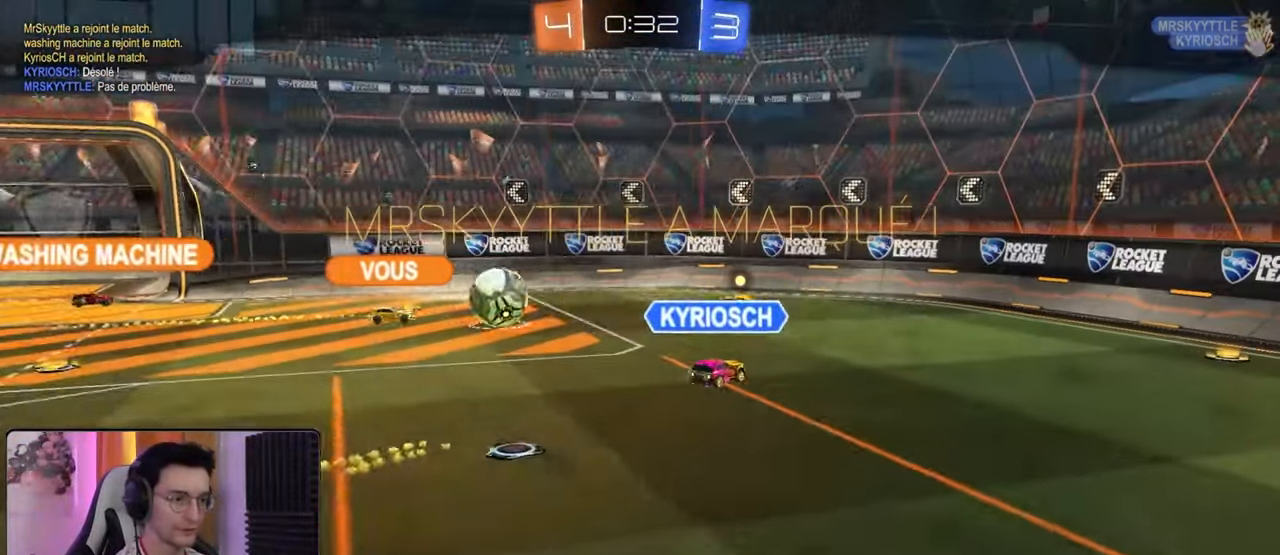
Gameplay with a controller (PlayStation layout); each line is a JSON object with the inputs held at the frame after it. "events" lists button and stick changes between this image and that frame as [ms after this image, input, new state], when the widget could be followed in between.
{"buttons": [], "left_stick": "center", "right_stick": "center", "events": []}
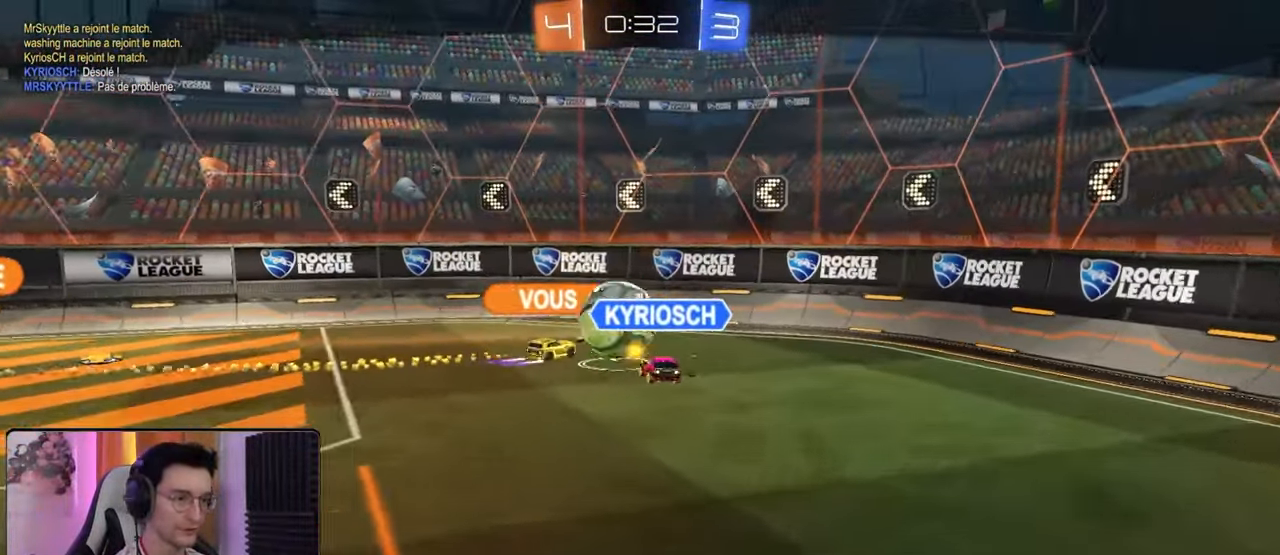
{"buttons": [], "left_stick": "center", "right_stick": "center", "events": []}
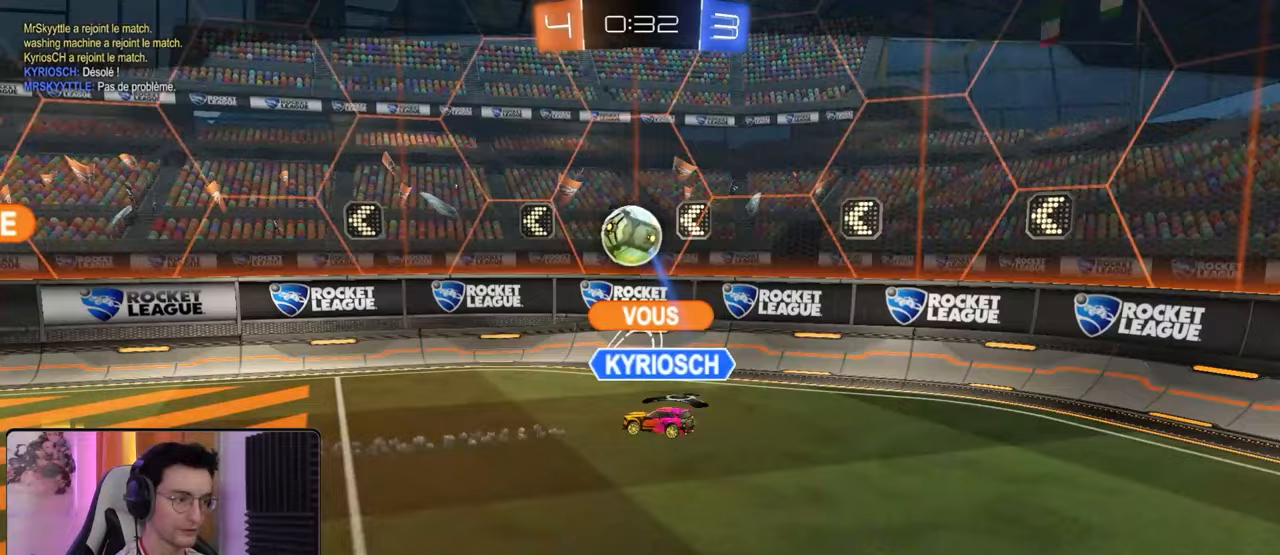
{"buttons": [], "left_stick": "center", "right_stick": "center", "events": []}
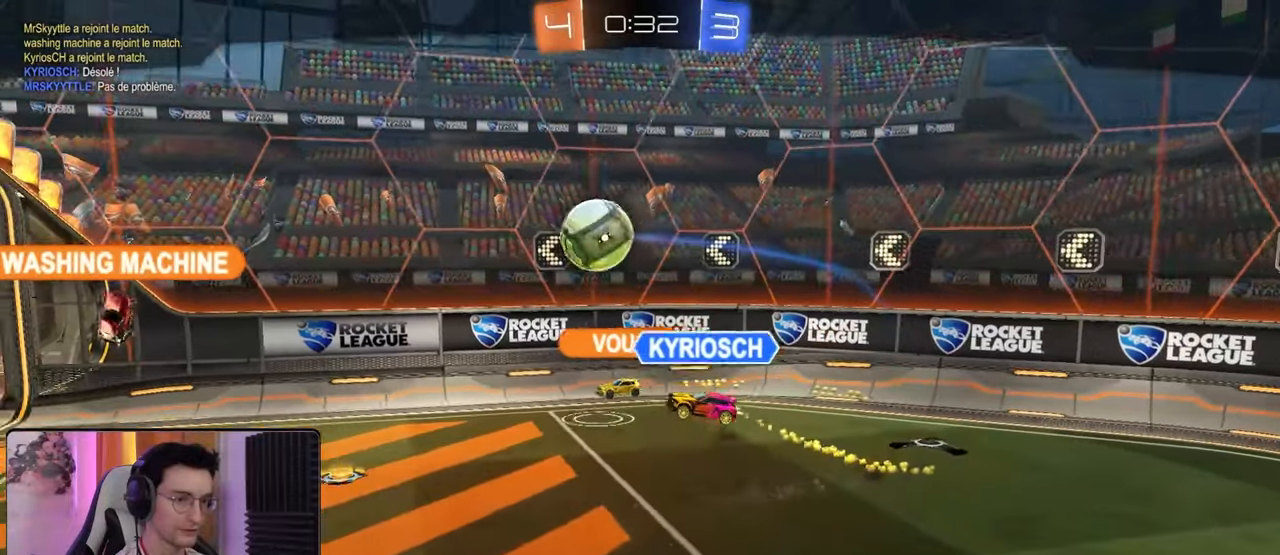
{"buttons": [], "left_stick": "center", "right_stick": "center", "events": []}
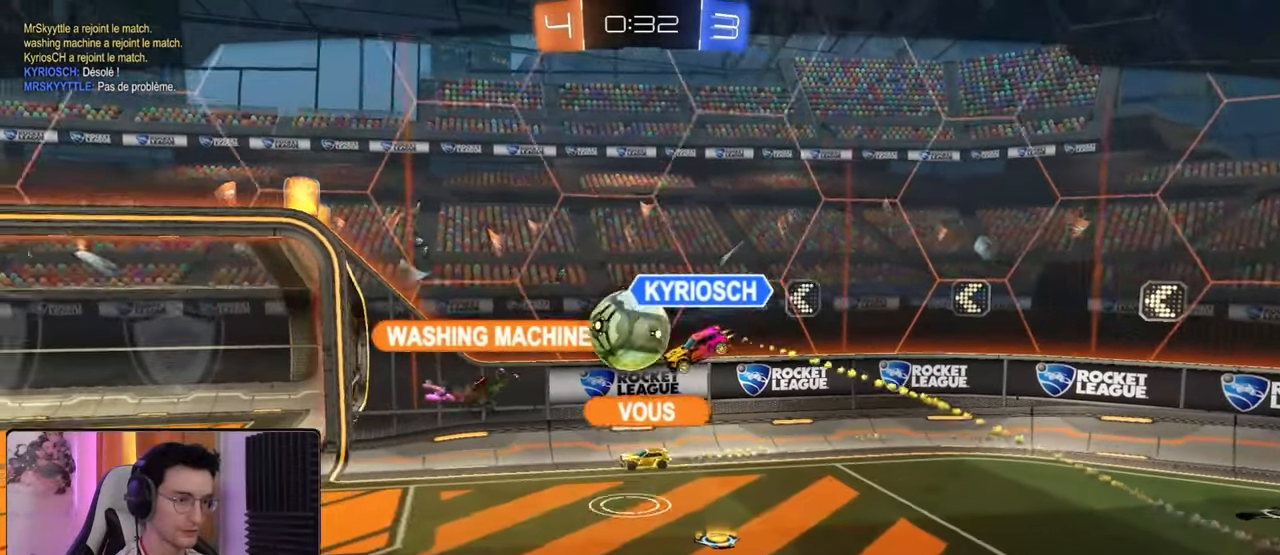
{"buttons": [], "left_stick": "center", "right_stick": "center", "events": [[350, "CROSS", "down"], [433, "CROSS", "up"]]}
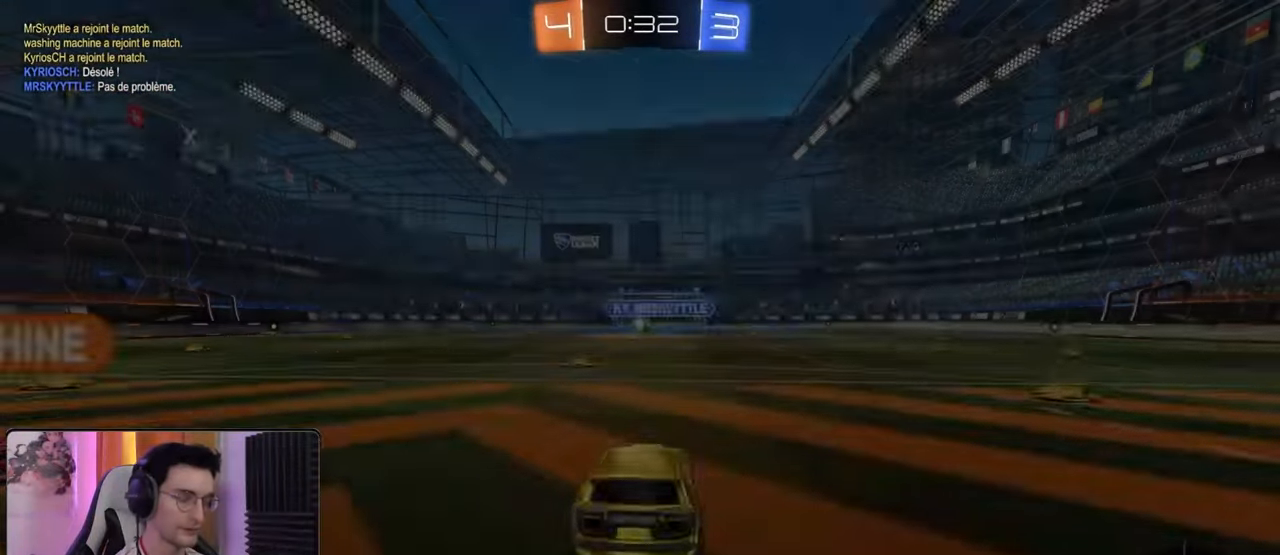
{"buttons": ["SQUARE"], "left_stick": "center", "right_stick": "center", "events": [[50, "SQUARE", "down"]]}
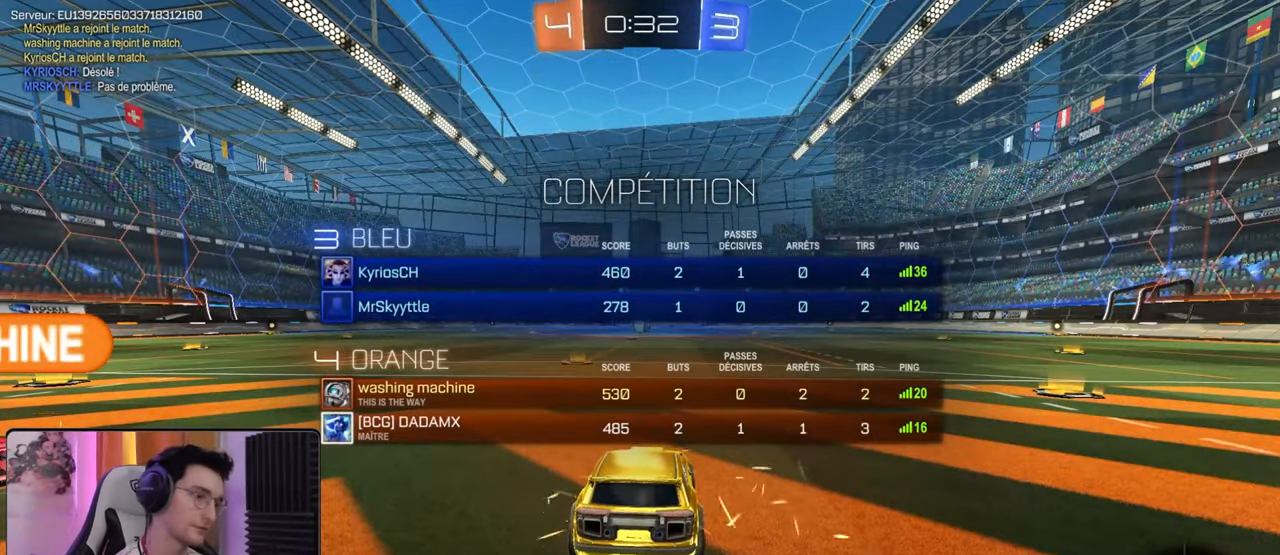
{"buttons": ["SQUARE"], "left_stick": "center", "right_stick": "center", "events": []}
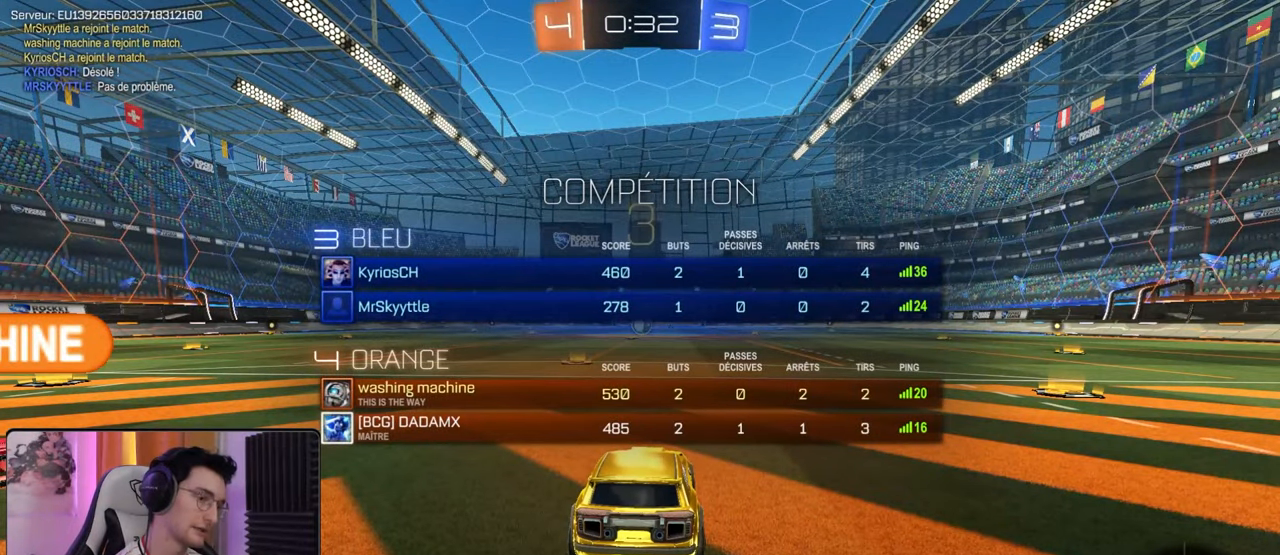
{"buttons": [], "left_stick": "center", "right_stick": "center", "events": [[400, "SQUARE", "up"]]}
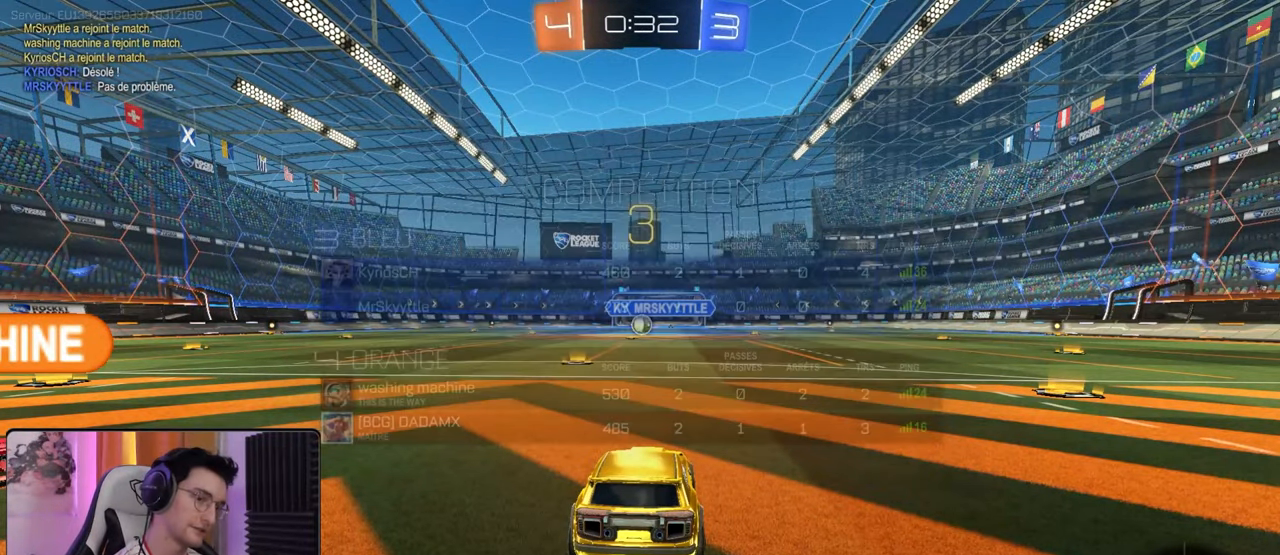
{"buttons": ["TRIANGLE"], "left_stick": "center", "right_stick": "center", "events": [[467, "TRIANGLE", "down"]]}
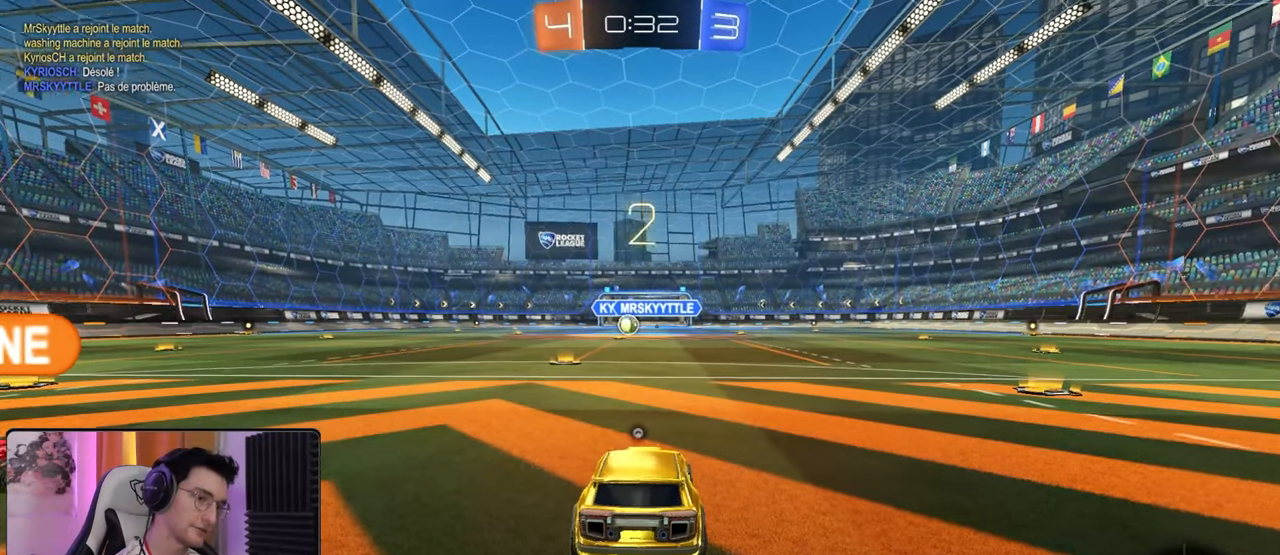
{"buttons": [], "left_stick": "center", "right_stick": "center", "events": [[100, "TRIANGLE", "up"], [200, "TRIANGLE", "down"], [333, "TRIANGLE", "up"]]}
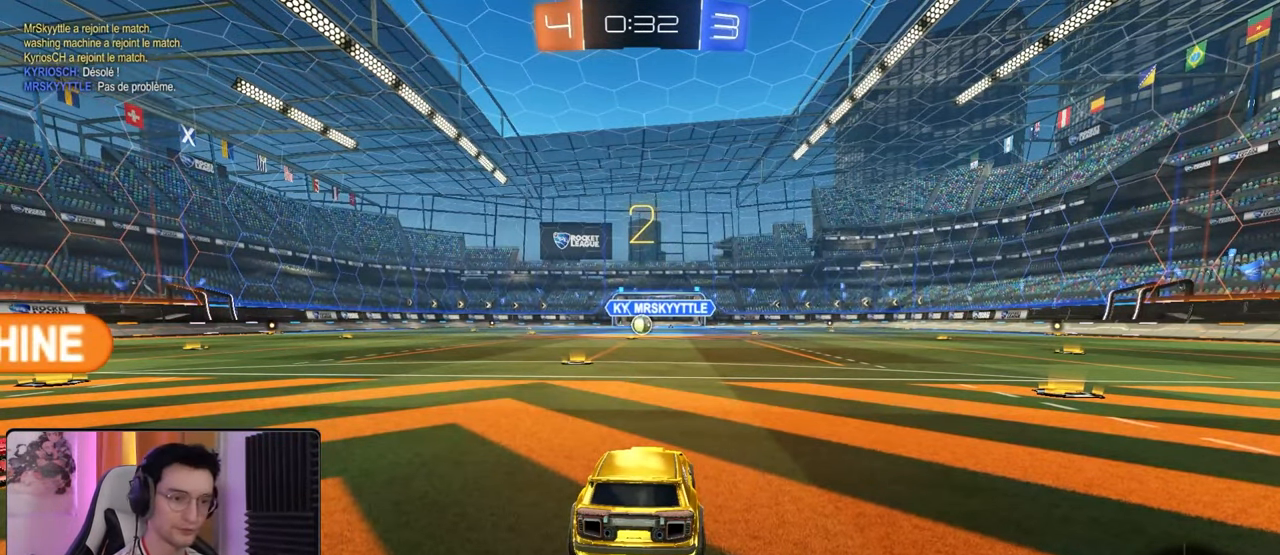
{"buttons": ["R2"], "left_stick": "center", "right_stick": "center", "events": [[150, "TRIANGLE", "down"], [300, "TRIANGLE", "up"], [400, "TRIANGLE", "down"], [467, "R2", "down"], [467, "TRIANGLE", "up"]]}
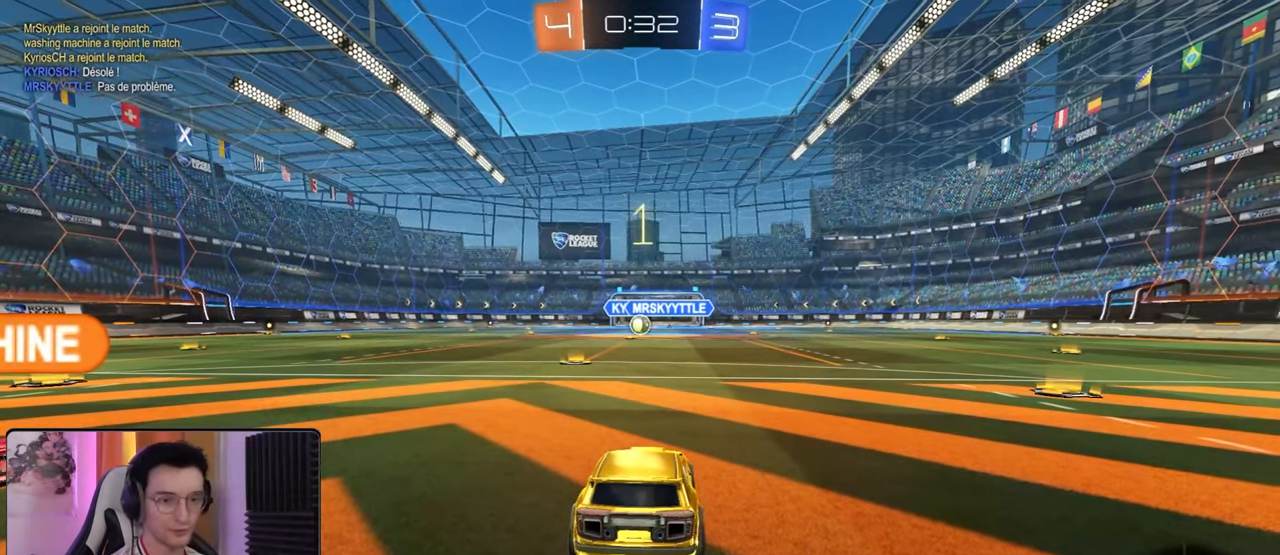
{"buttons": ["R2"], "left_stick": "center", "right_stick": "center", "events": []}
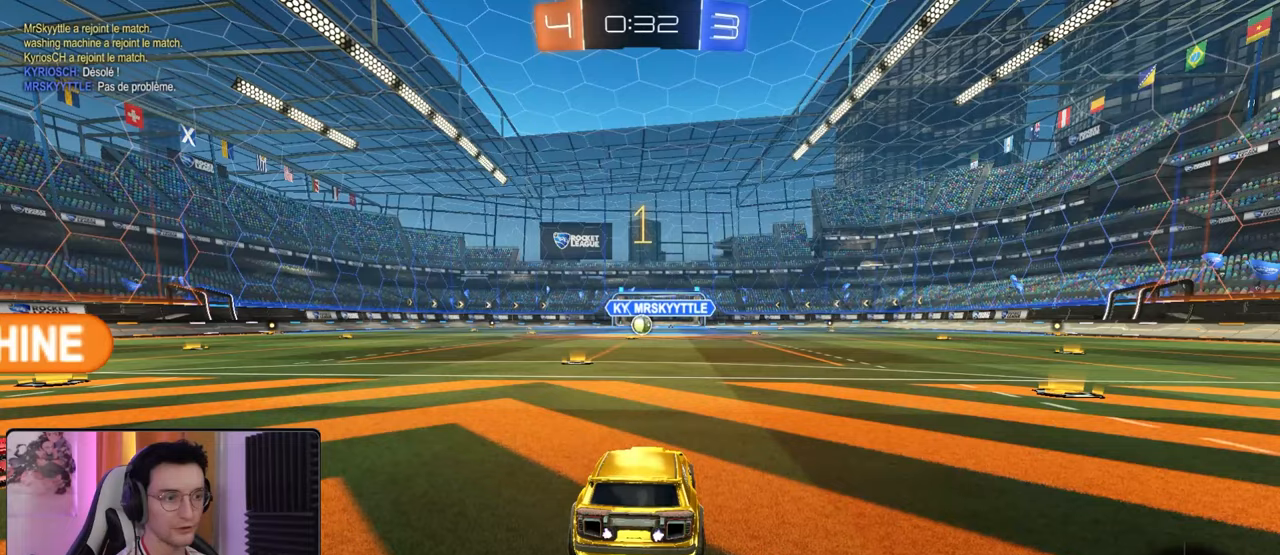
{"buttons": ["R2"], "left_stick": "down-left", "right_stick": "center", "events": [[417, "left_stick", "down-left"]]}
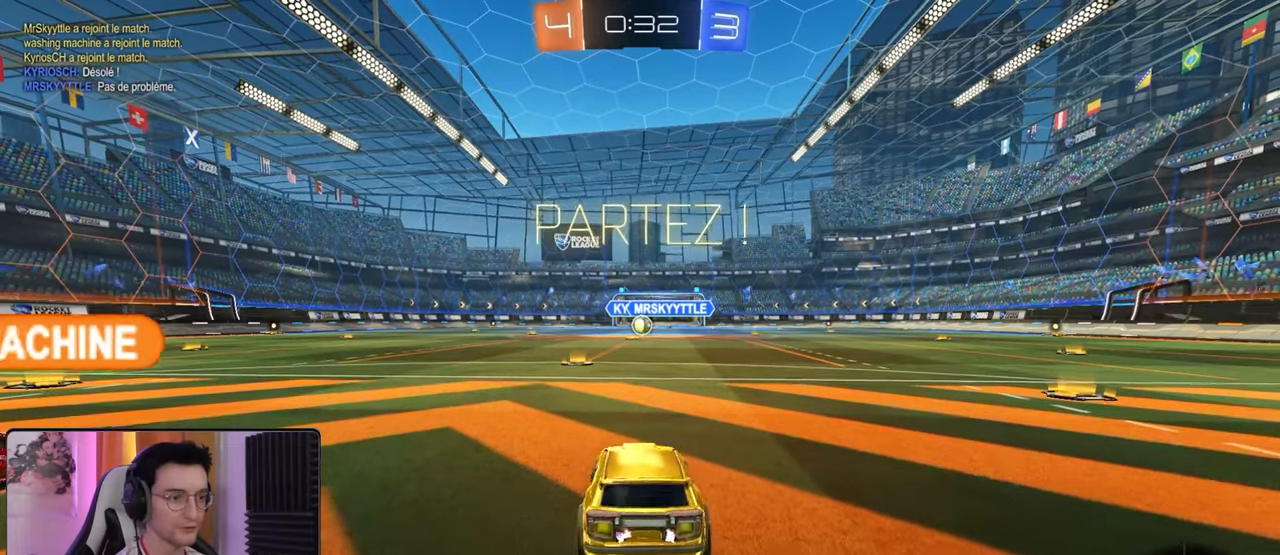
{"buttons": ["R2"], "left_stick": "left", "right_stick": "center", "events": [[83, "left_stick", "down-right"], [217, "left_stick", "down-left"], [350, "left_stick", "down-right"], [417, "left_stick", "left"]]}
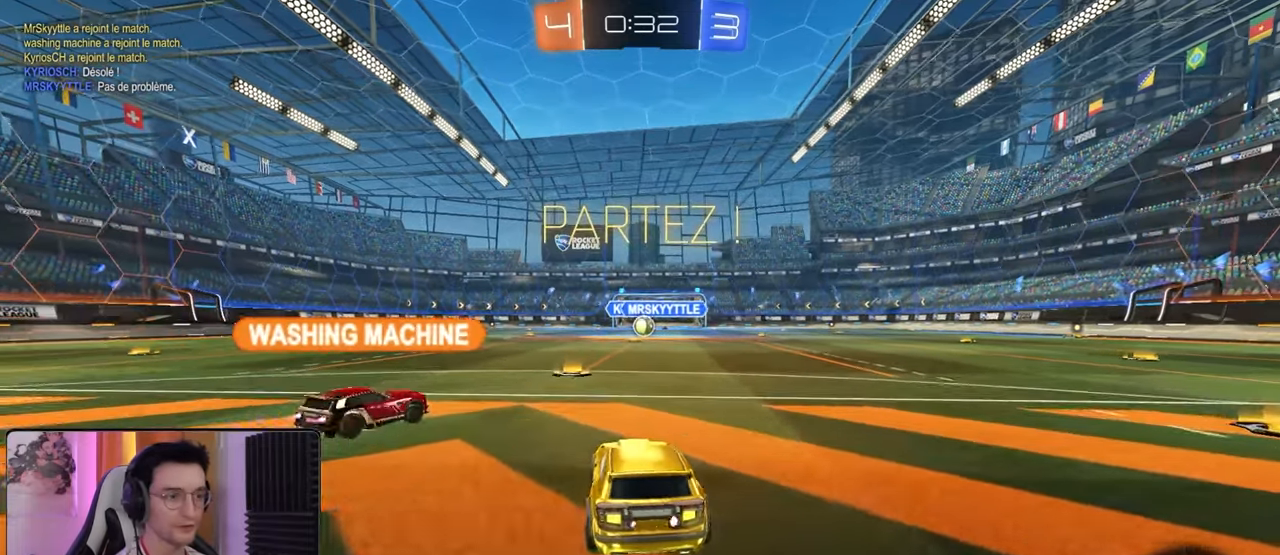
{"buttons": ["R2"], "left_stick": "down", "right_stick": "center", "events": [[67, "left_stick", "right"], [167, "left_stick", "left"], [317, "left_stick", "right"], [433, "left_stick", "down"]]}
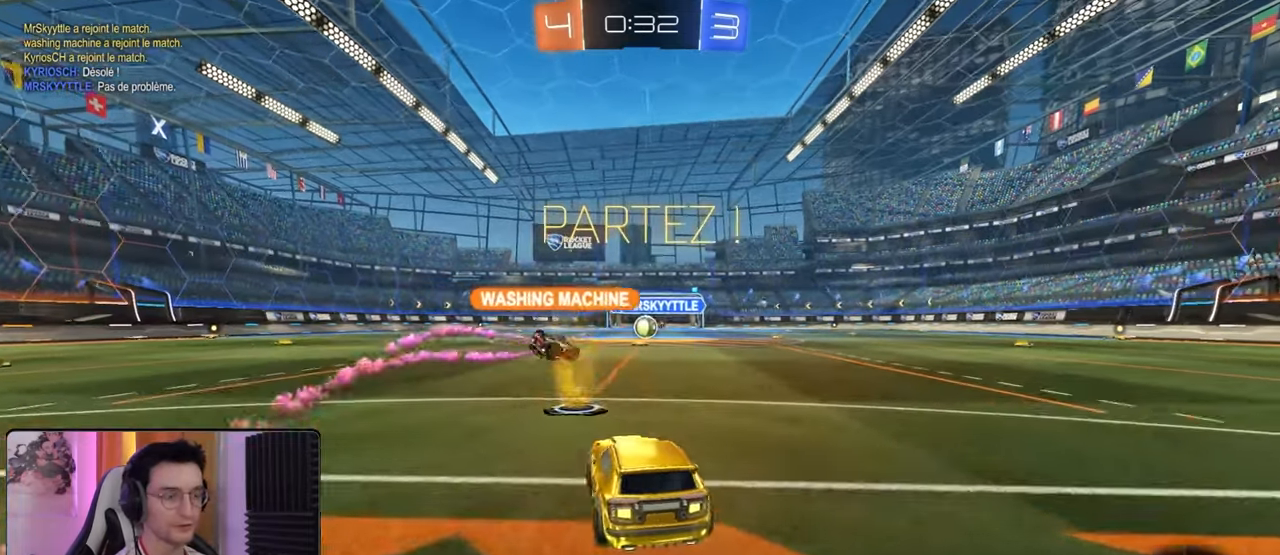
{"buttons": ["R2"], "left_stick": "right", "right_stick": "center", "events": [[50, "left_stick", "center"], [100, "left_stick", "right"], [200, "left_stick", "center"], [450, "left_stick", "right"]]}
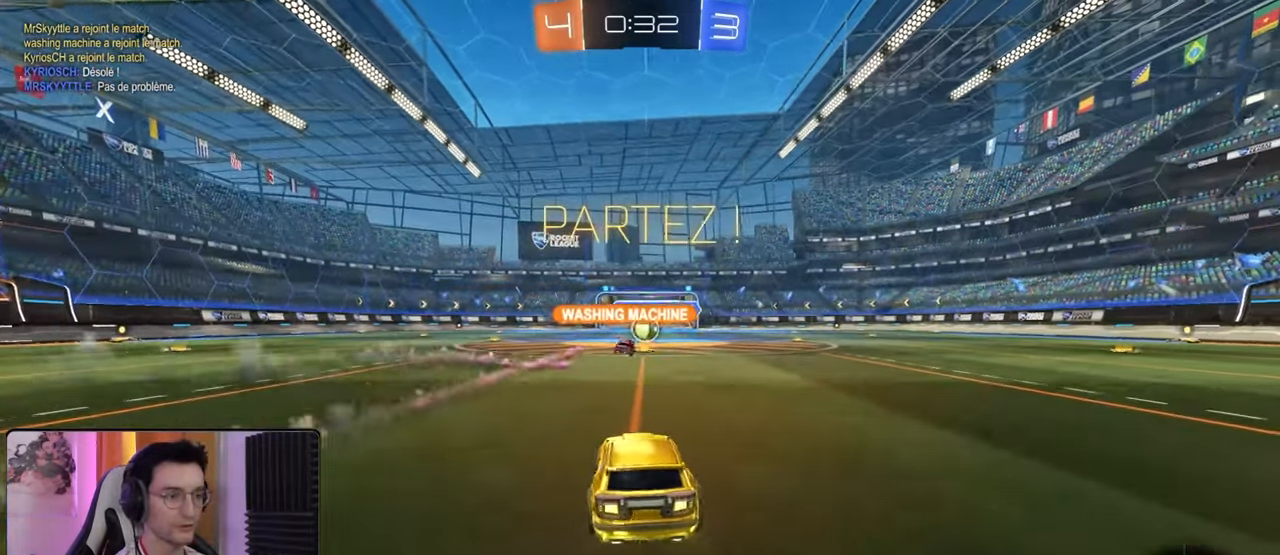
{"buttons": ["R2"], "left_stick": "left", "right_stick": "center", "events": [[17, "left_stick", "center"], [483, "left_stick", "left"]]}
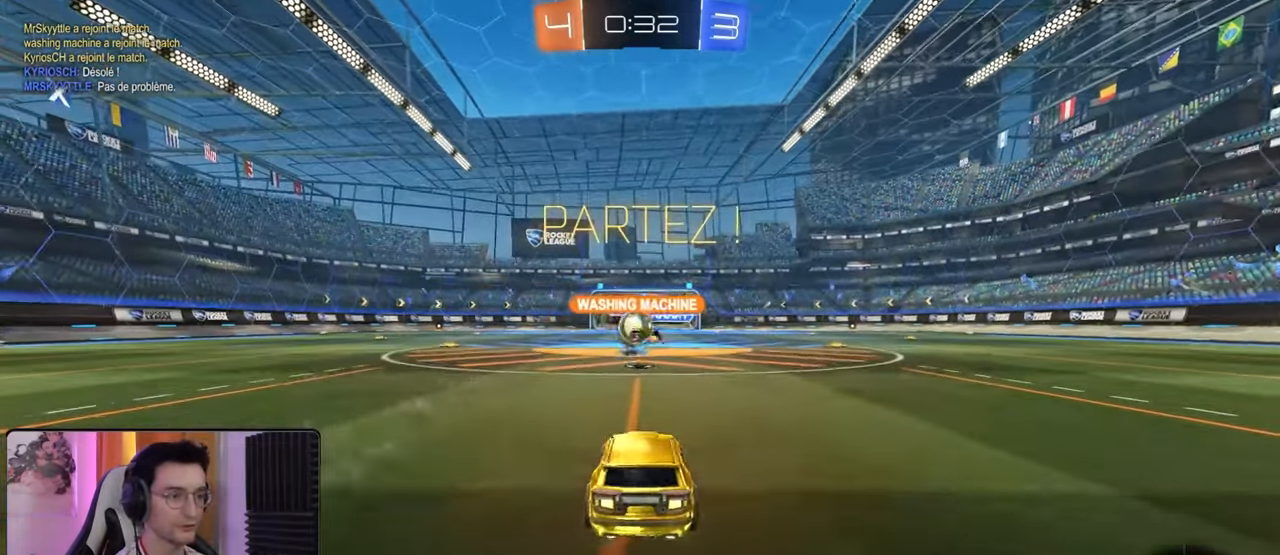
{"buttons": ["R1", "R2"], "left_stick": "center", "right_stick": "center", "events": [[233, "R1", "down"], [367, "left_stick", "center"]]}
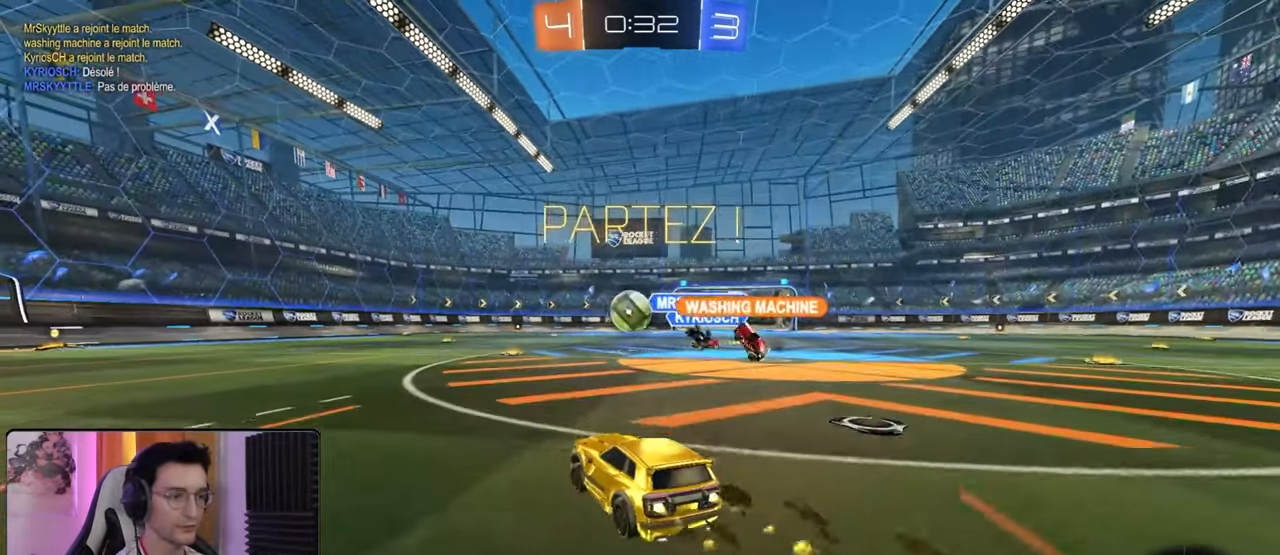
{"buttons": ["R1", "R2"], "left_stick": "left", "right_stick": "center", "events": [[183, "left_stick", "left"], [317, "L1", "down"], [333, "L1", "up"]]}
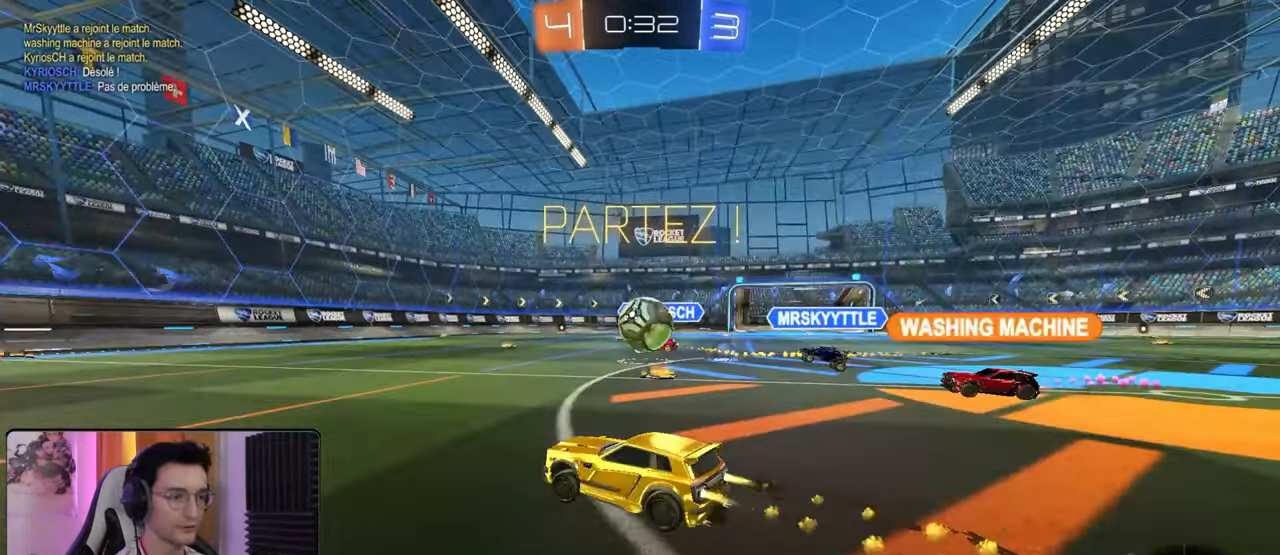
{"buttons": ["R2"], "left_stick": "down-right", "right_stick": "center"}
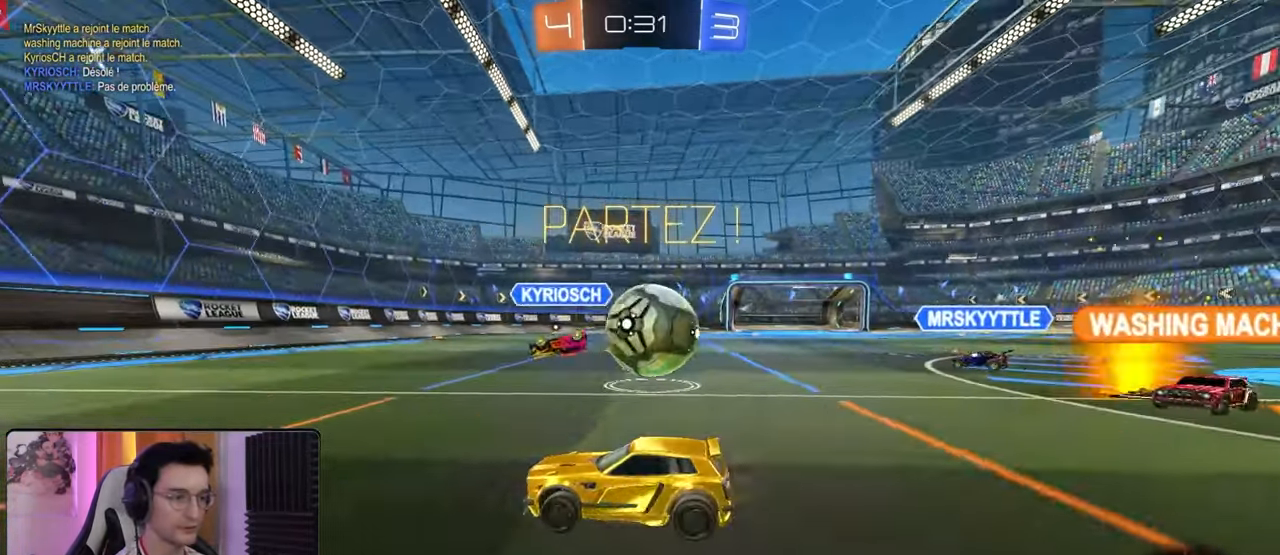
{"buttons": ["R2"], "left_stick": "down-left", "right_stick": "center"}
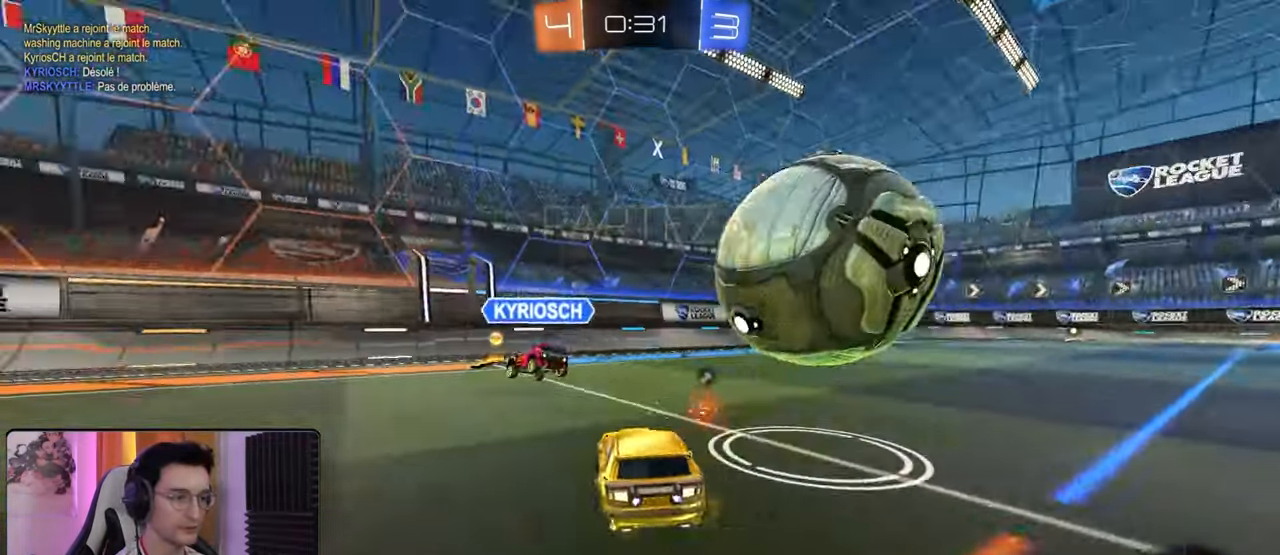
{"buttons": ["R2"], "left_stick": "down-right", "right_stick": "center", "events": [[50, "left_stick", "left"], [367, "TRIANGLE", "down"], [467, "left_stick", "down-right"], [483, "TRIANGLE", "up"]]}
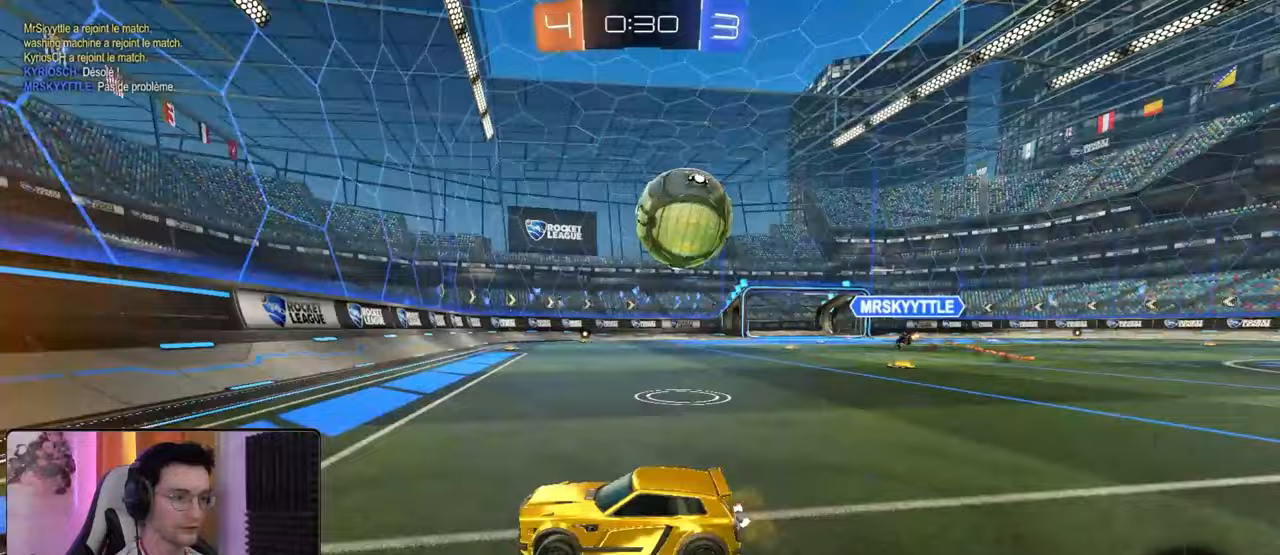
{"buttons": ["CROSS", "L1", "R2"], "left_stick": "down-right", "right_stick": "center", "events": [[383, "CROSS", "down"], [383, "left_stick", "down"], [483, "L1", "down"], [483, "left_stick", "down-right"]]}
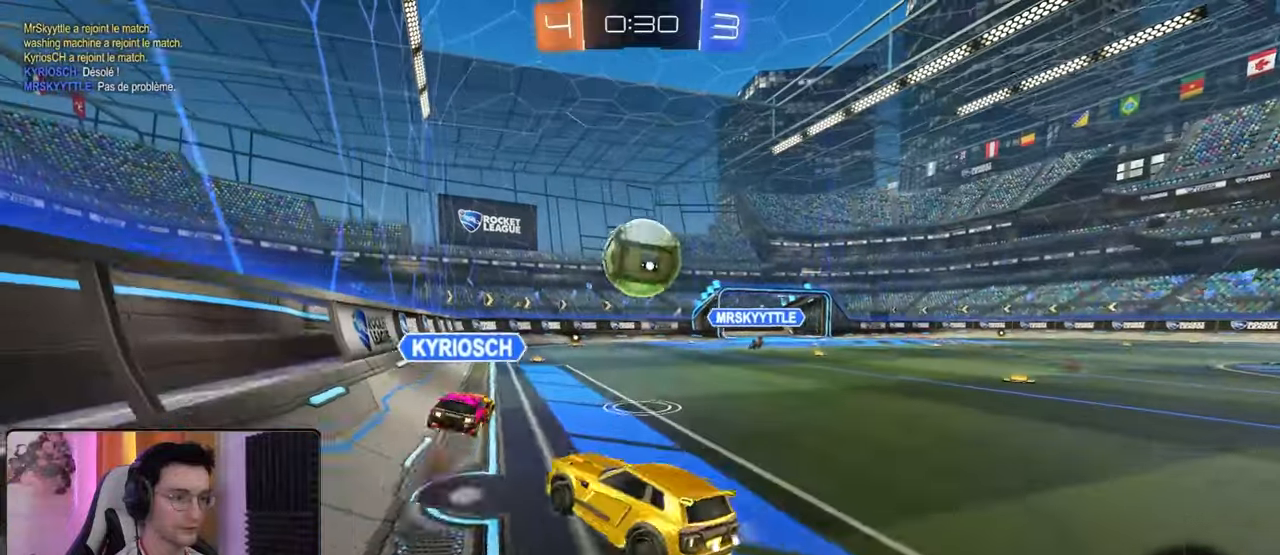
{"buttons": ["R2"], "left_stick": "up-left", "right_stick": "center", "events": [[17, "CROSS", "up"], [50, "L1", "up"], [200, "left_stick", "up"], [333, "CROSS", "down"], [450, "CROSS", "up"], [450, "left_stick", "up-left"]]}
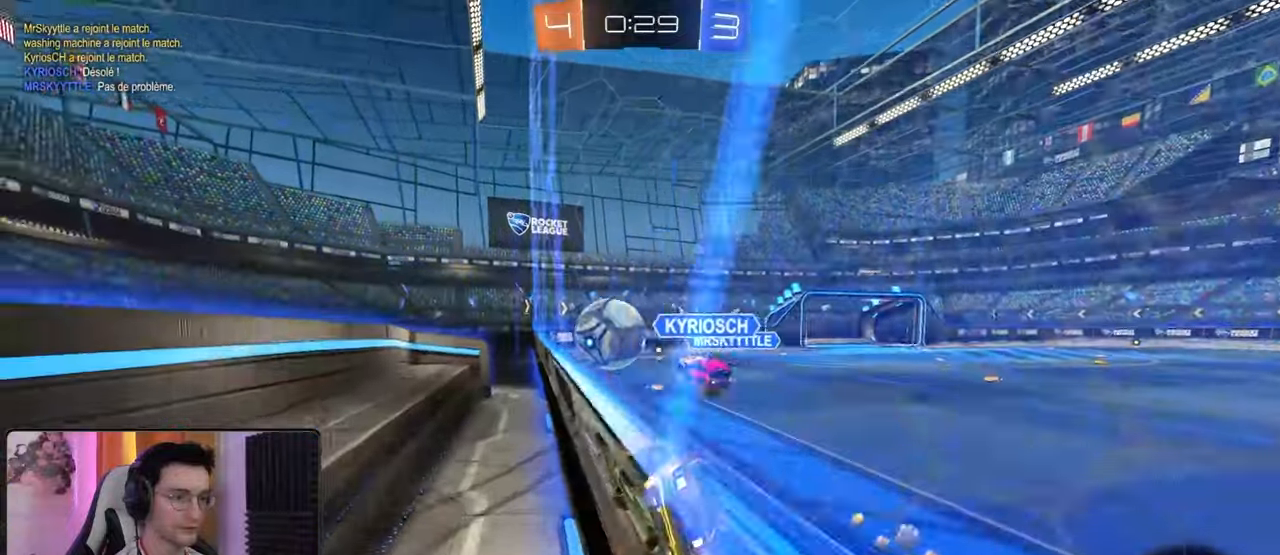
{"buttons": ["L1", "R2"], "left_stick": "down-left", "right_stick": "center", "events": [[233, "left_stick", "down-right"], [317, "CROSS", "down"], [317, "left_stick", "left"], [400, "left_stick", "down-left"], [433, "L1", "down"], [483, "CROSS", "up"]]}
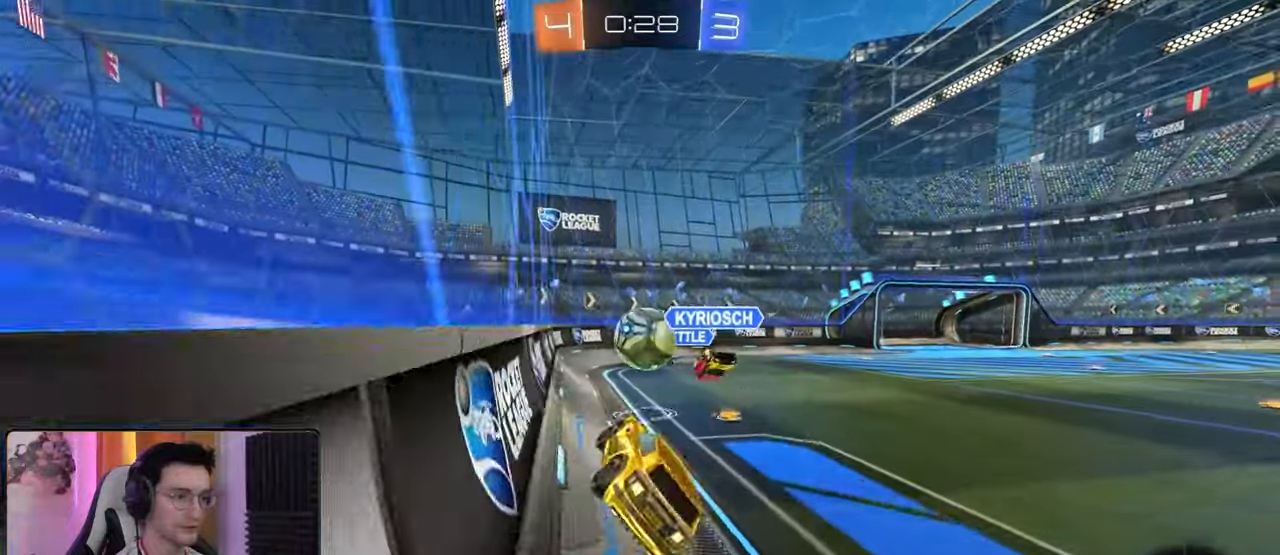
{"buttons": ["CROSS", "R2"], "left_stick": "up", "right_stick": "center", "events": [[100, "L1", "up"], [217, "left_stick", "up-right"], [267, "left_stick", "up"], [450, "CROSS", "down"]]}
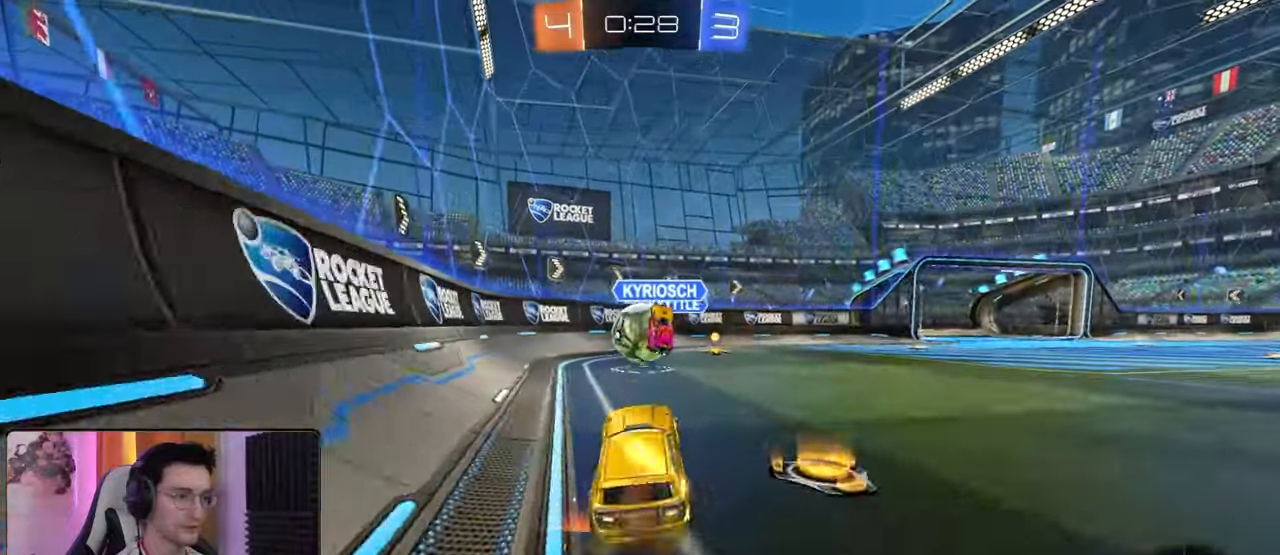
{"buttons": ["R1", "R2"], "left_stick": "center", "right_stick": "center", "events": [[67, "CROSS", "up"], [100, "left_stick", "center"], [267, "left_stick", "right"], [400, "R1", "down"], [483, "left_stick", "center"]]}
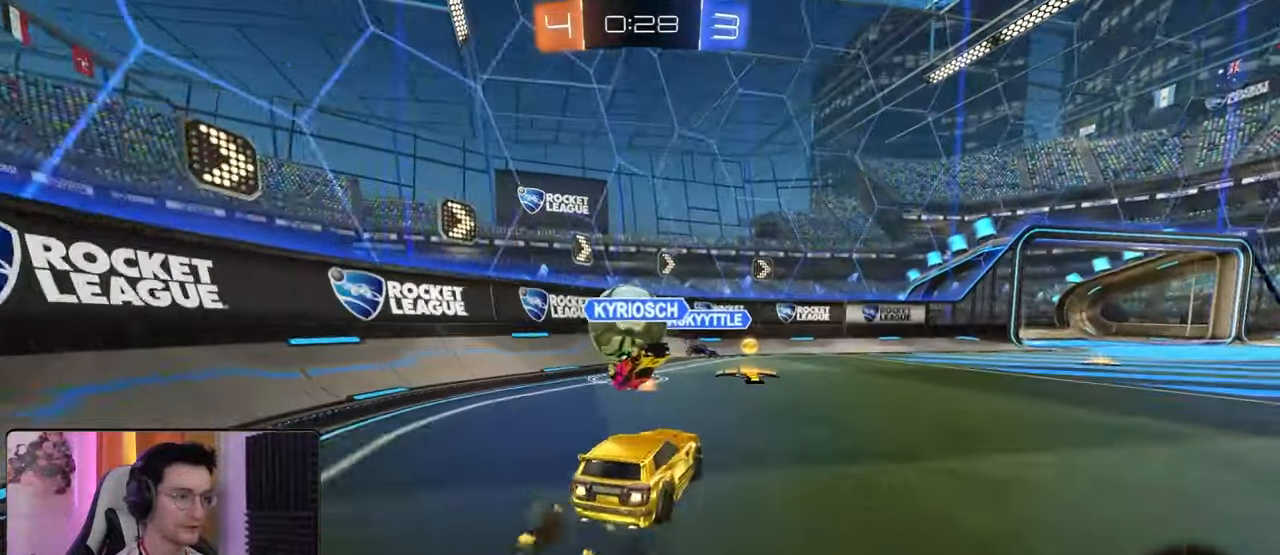
{"buttons": ["R1", "R2"], "left_stick": "left", "right_stick": "center"}
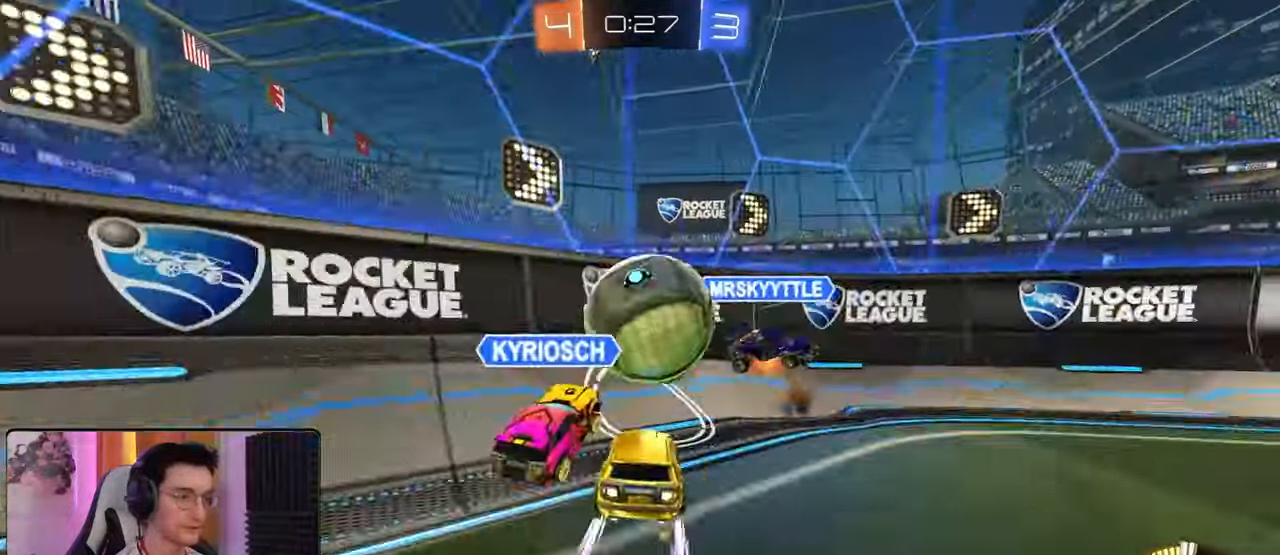
{"buttons": ["L1"], "left_stick": "center", "right_stick": "center", "events": [[183, "R1", "up"], [200, "left_stick", "center"], [483, "L1", "down"], [483, "R2", "up"]]}